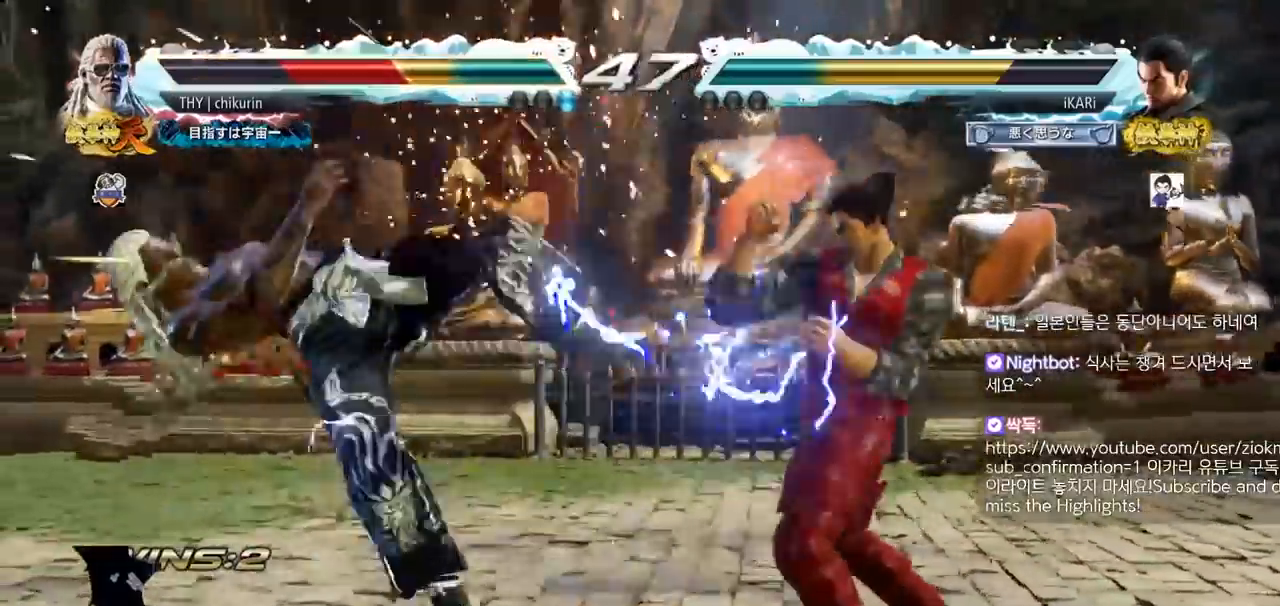
Gameplay with a controller (arcade stick); each line is a JSON object with the inputs held at the frame after it. "events" lists button and stick changes between this image and that frame as [ms after this image, input, new state], when the widget could be followed in between. Not read: L3 R3.
{"buttons": [], "left_stick": "center", "events": [[117, "left_stick", "left"], [200, "left_stick", "down"], [217, "TRIANGLE", "down"], [233, "TRIANGLE", "up"], [250, "left_stick", "center"]]}
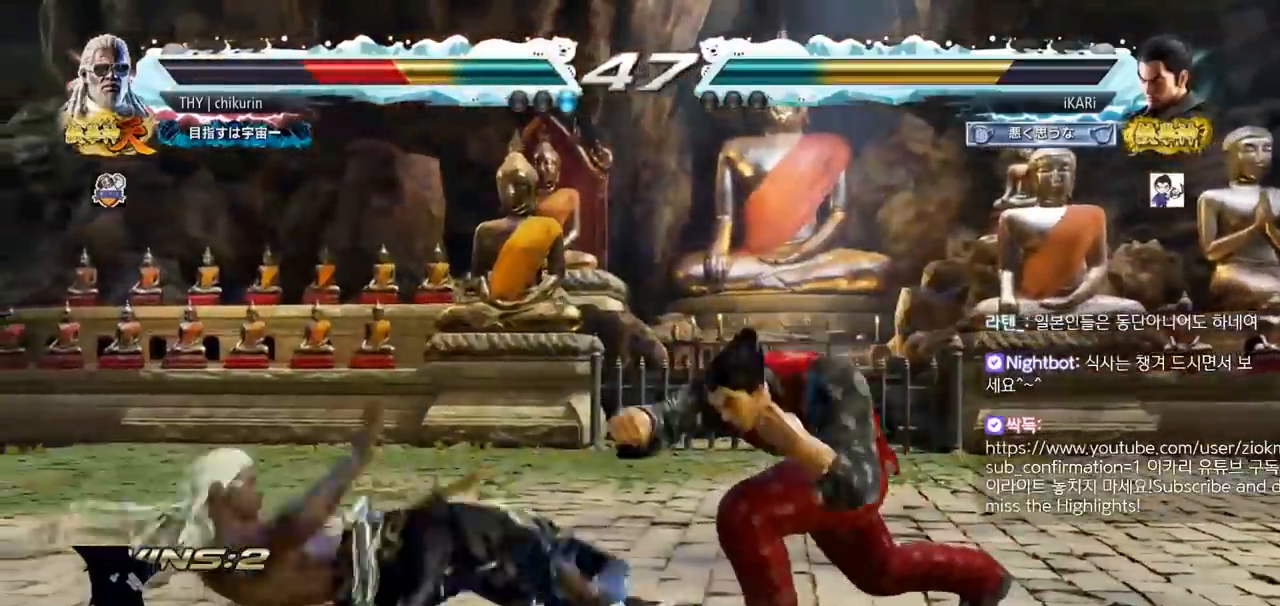
{"buttons": ["TRIANGLE"], "left_stick": "center", "events": [[284, "TRIANGLE", "down"], [317, "TRIANGLE", "up"], [384, "TRIANGLE", "down"], [451, "TRIANGLE", "up"], [501, "TRIANGLE", "down"]]}
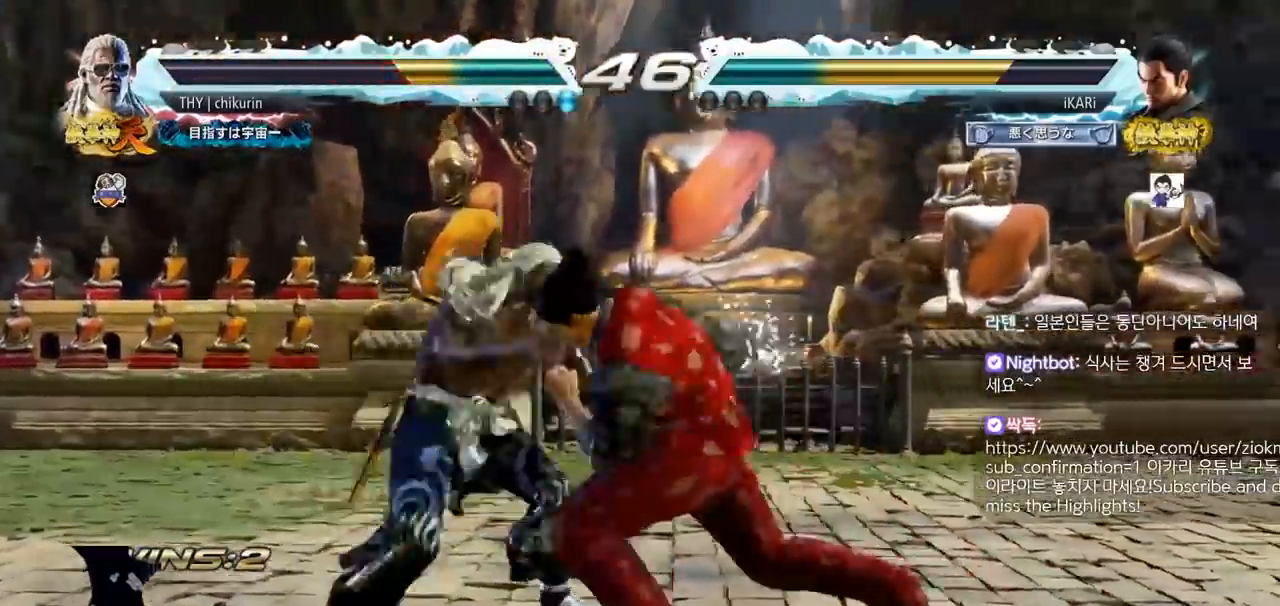
{"buttons": ["TRIANGLE"], "left_stick": "center", "events": [[67, "TRIANGLE", "up"], [100, "TRIANGLE", "down"]]}
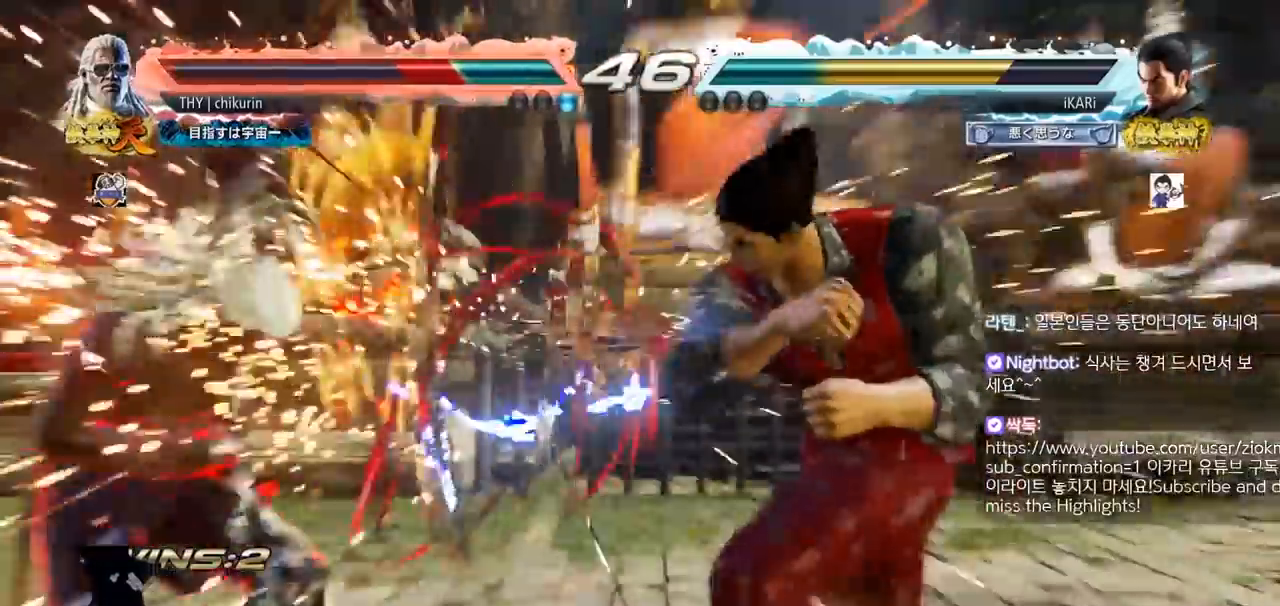
{"buttons": ["SQUARE", "TRIANGLE"], "left_stick": "center", "events": [[234, "left_stick", "down"], [334, "left_stick", "center"], [484, "SQUARE", "down"]]}
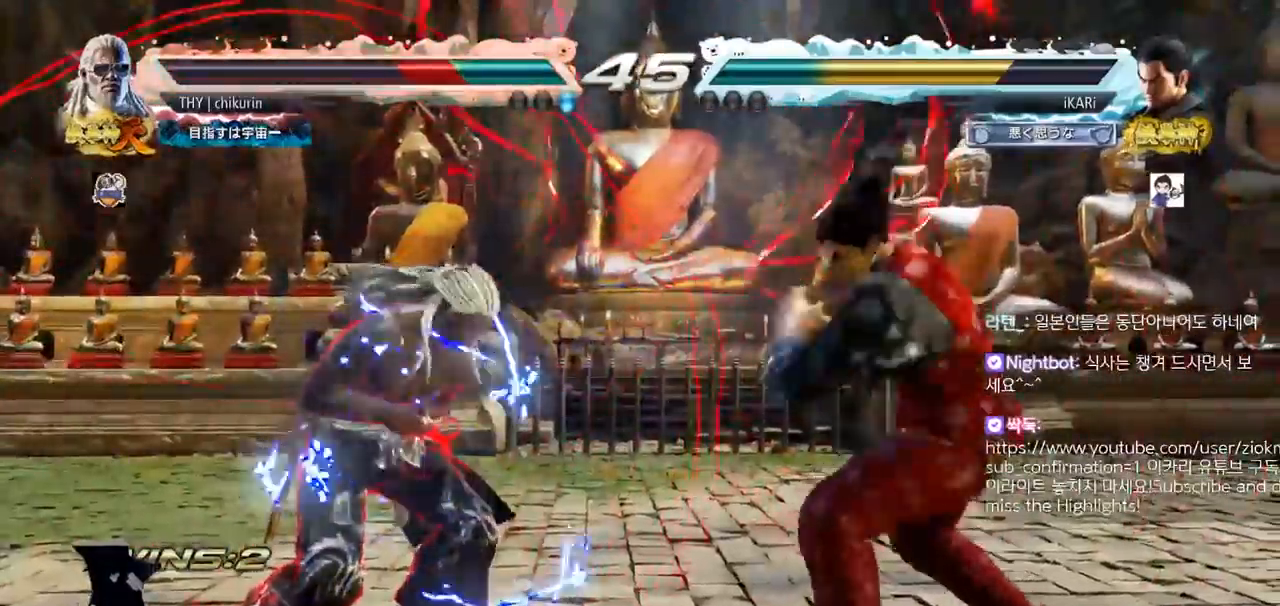
{"buttons": ["TRIANGLE"], "left_stick": "center", "events": [[33, "SQUARE", "up"], [100, "SQUARE", "down"], [150, "SQUARE", "up"], [200, "SQUARE", "down"], [250, "SQUARE", "up"], [300, "SQUARE", "down"], [367, "SQUARE", "up"]]}
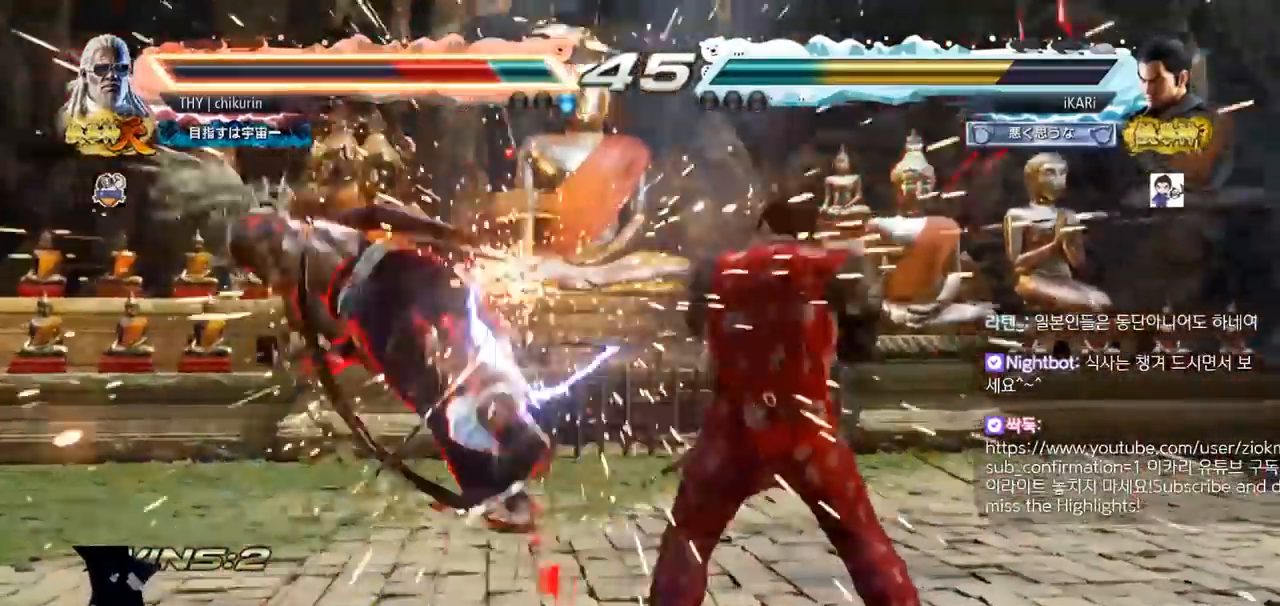
{"buttons": ["TRIANGLE"], "left_stick": "up", "events": [[301, "left_stick", "left"], [484, "left_stick", "up"]]}
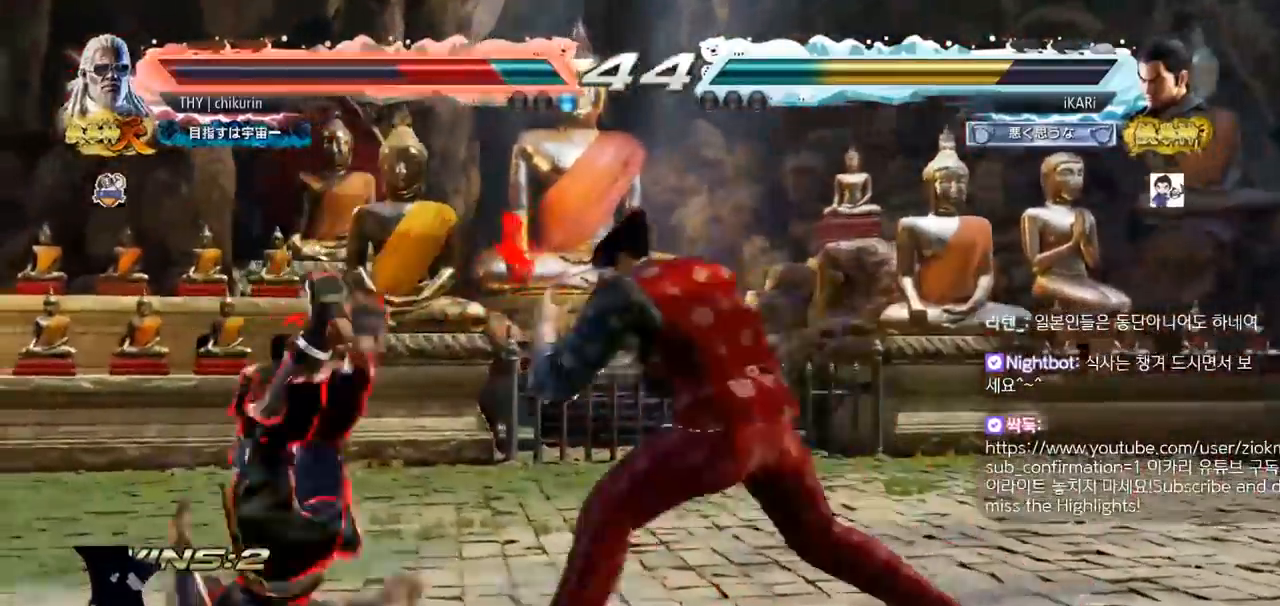
{"buttons": ["TRIANGLE"], "left_stick": "center", "events": [[33, "left_stick", "center"], [100, "SQUARE", "down"], [167, "SQUARE", "up"]]}
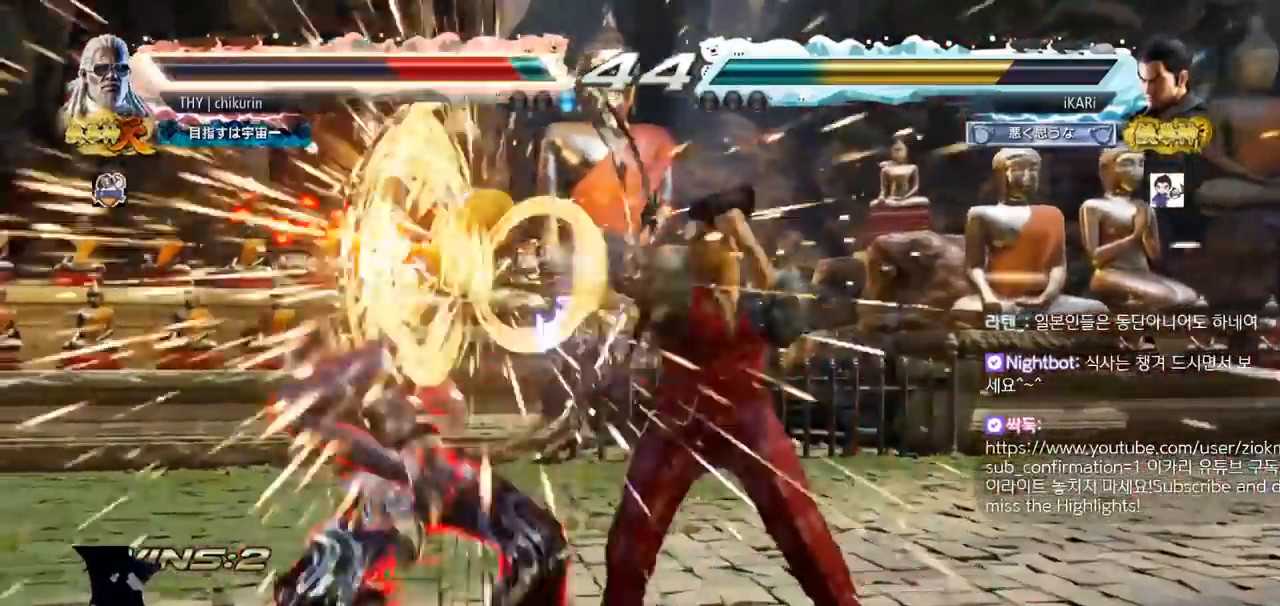
{"buttons": [], "left_stick": "right", "events": [[50, "TRIANGLE", "up"], [101, "left_stick", "right"], [151, "TRIANGLE", "down"], [201, "TRIANGLE", "up"], [251, "TRIANGLE", "down"], [284, "TRIANGLE", "up"], [334, "TRIANGLE", "down"], [384, "TRIANGLE", "up"]]}
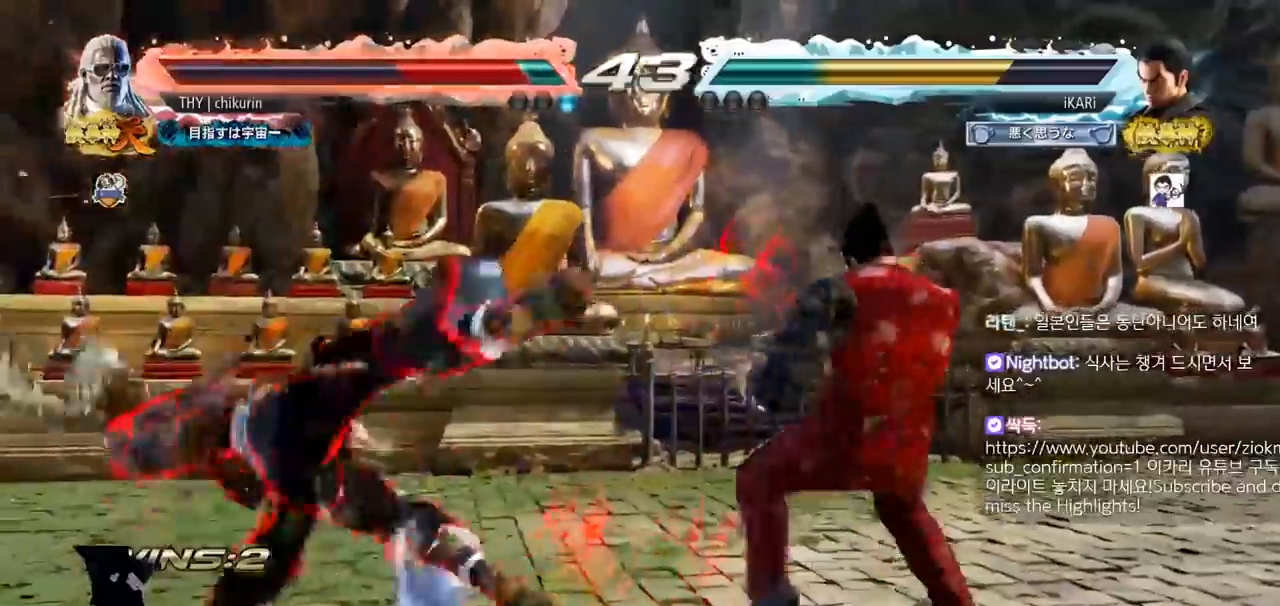
{"buttons": [], "left_stick": "right", "events": [[134, "SQUARE", "down"], [184, "SQUARE", "up"], [351, "TRIANGLE", "down"], [384, "TRIANGLE", "up"], [434, "TRIANGLE", "down"], [484, "TRIANGLE", "up"]]}
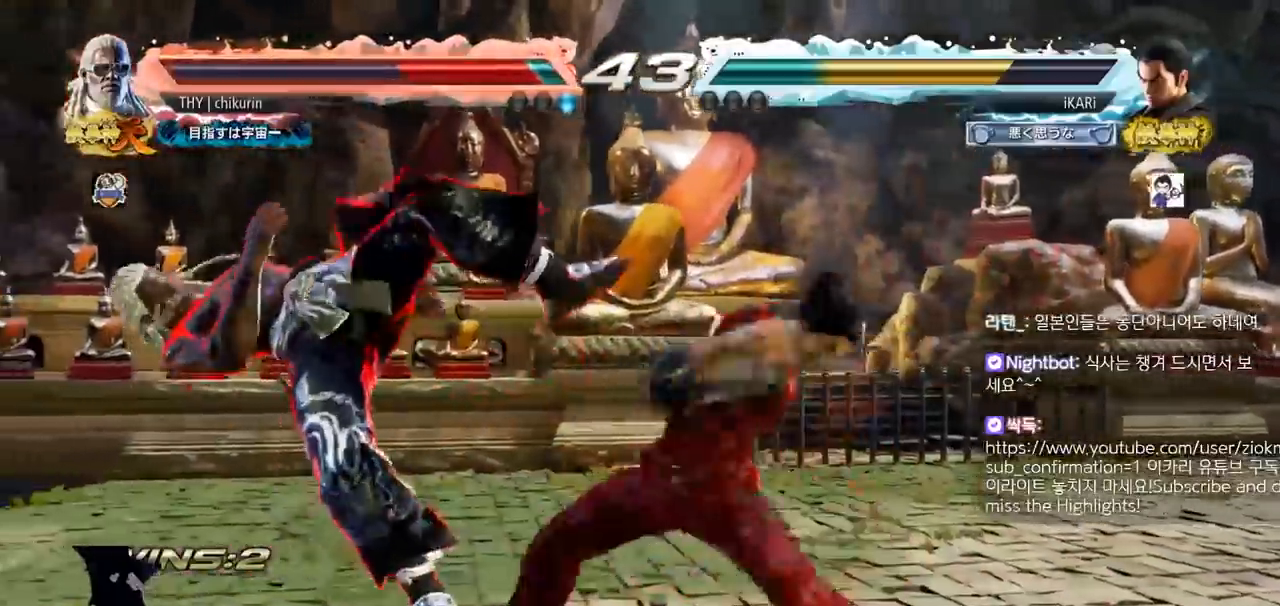
{"buttons": [], "left_stick": "left", "events": [[16, "TRIANGLE", "down"], [83, "TRIANGLE", "up"], [133, "TRIANGLE", "down"], [167, "left_stick", "center"], [217, "TRIANGLE", "up"], [467, "left_stick", "left"]]}
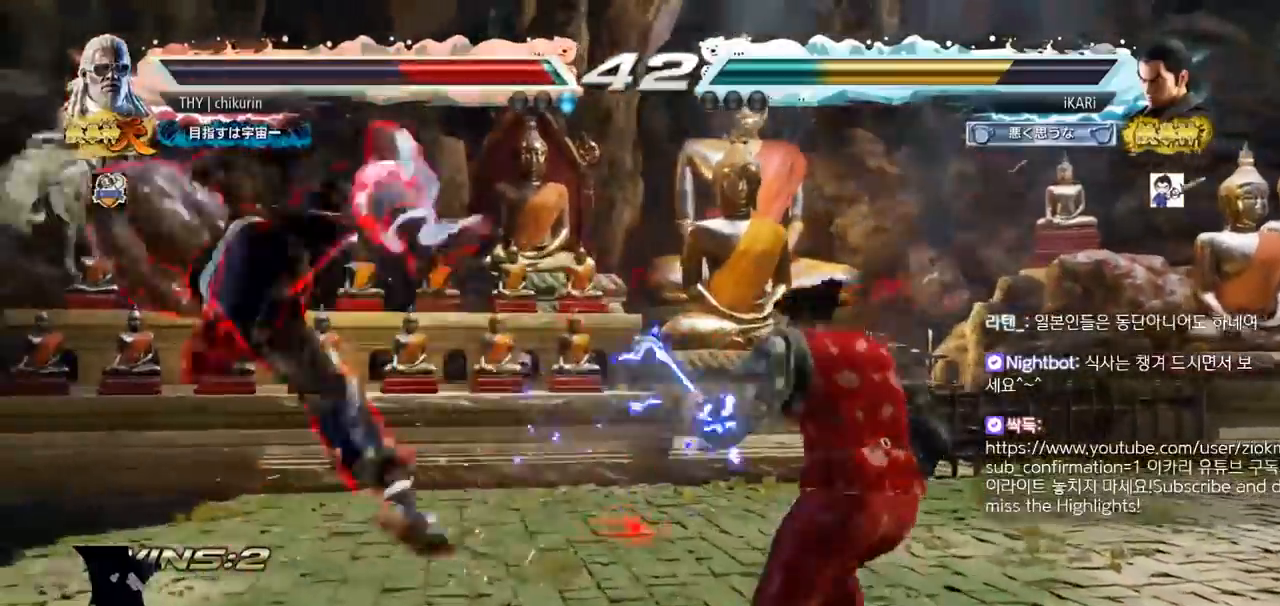
{"buttons": [], "left_stick": "left", "events": [[17, "left_stick", "center"], [200, "left_stick", "down"], [284, "left_stick", "center"], [334, "left_stick", "left"], [417, "left_stick", "down"], [467, "left_stick", "left"]]}
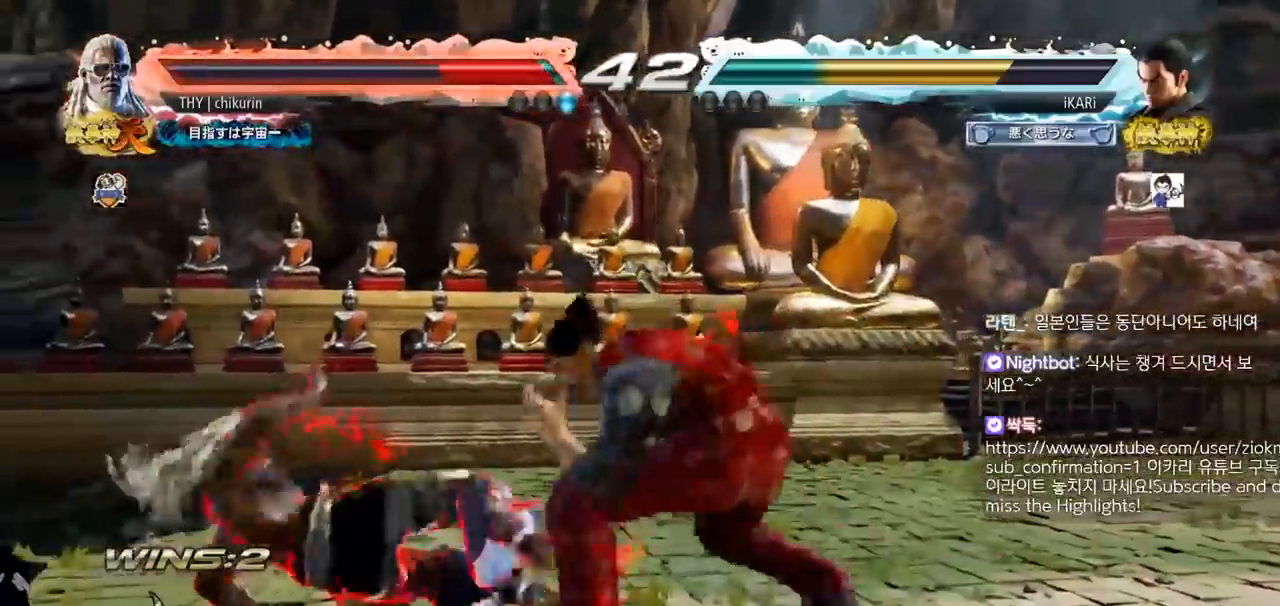
{"buttons": [], "left_stick": "center", "events": [[183, "left_stick", "center"], [283, "left_stick", "down"], [350, "left_stick", "center"], [400, "CIRCLE", "down"], [434, "CIRCLE", "up"]]}
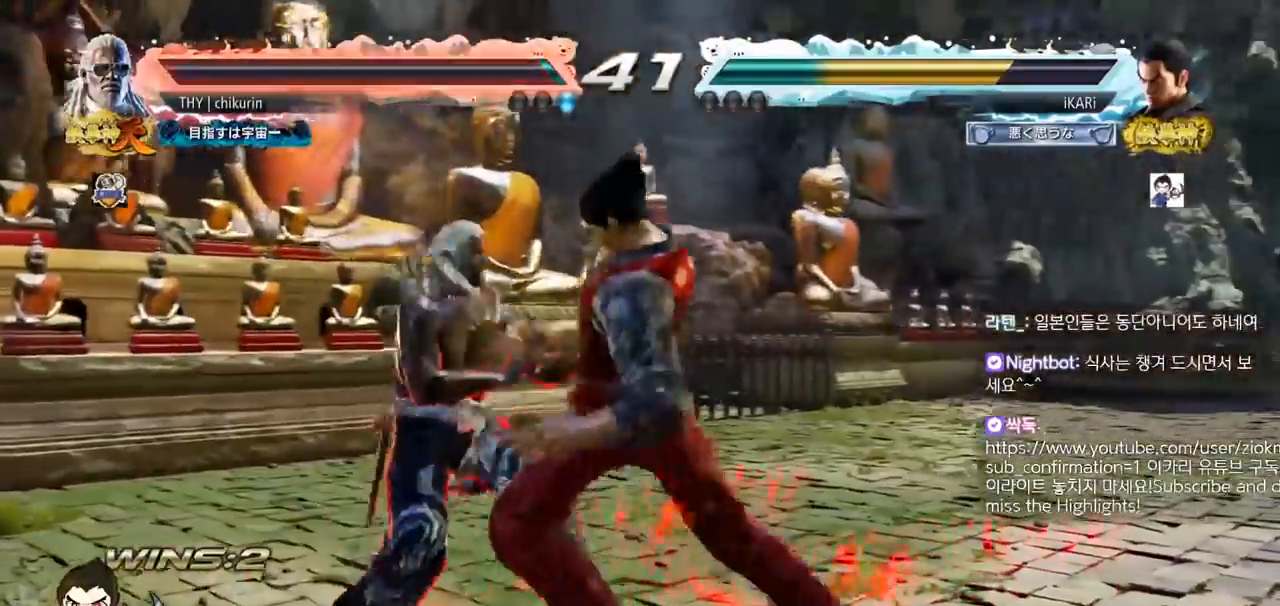
{"buttons": [], "left_stick": "down-left", "events": [[134, "left_stick", "left"], [250, "left_stick", "down-left"], [384, "CIRCLE", "down"], [451, "CIRCLE", "up"]]}
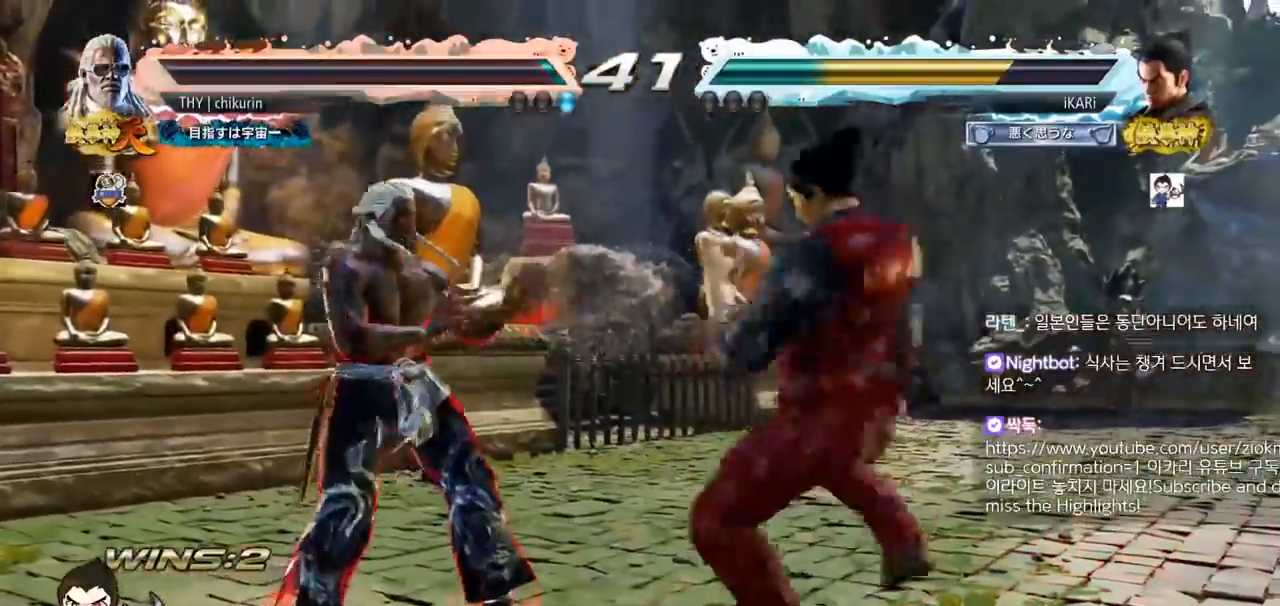
{"buttons": [], "left_stick": "right", "events": [[100, "left_stick", "center"], [500, "left_stick", "right"]]}
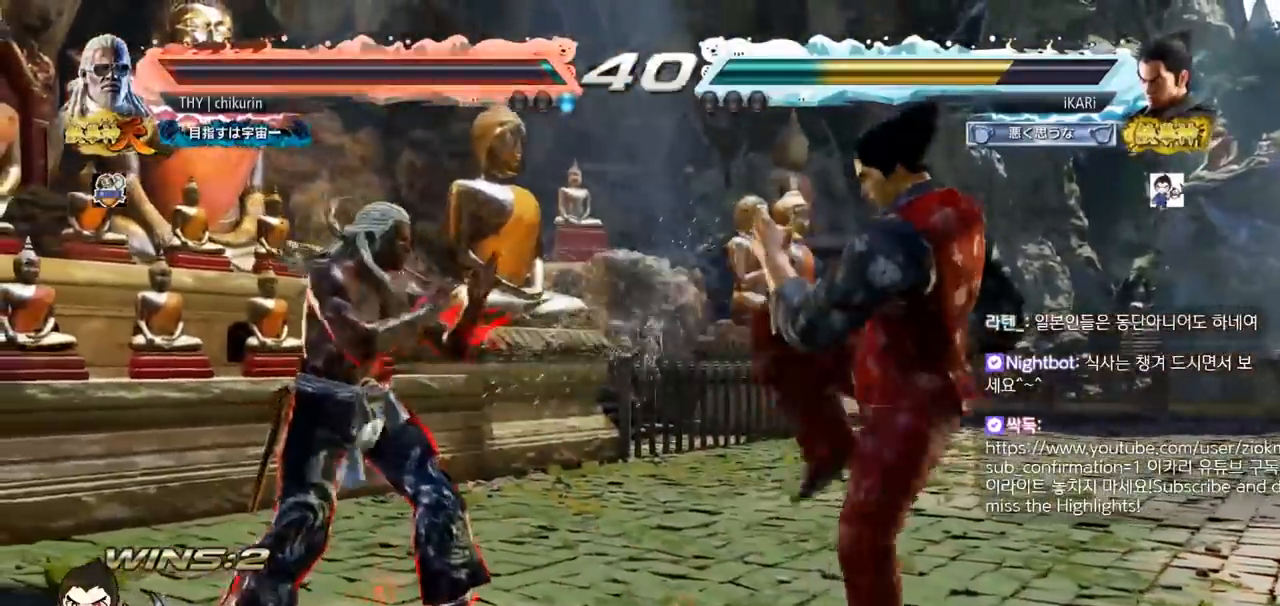
{"buttons": [], "left_stick": "left", "events": [[50, "left_stick", "center"], [134, "left_stick", "right"], [317, "left_stick", "center"], [467, "left_stick", "left"]]}
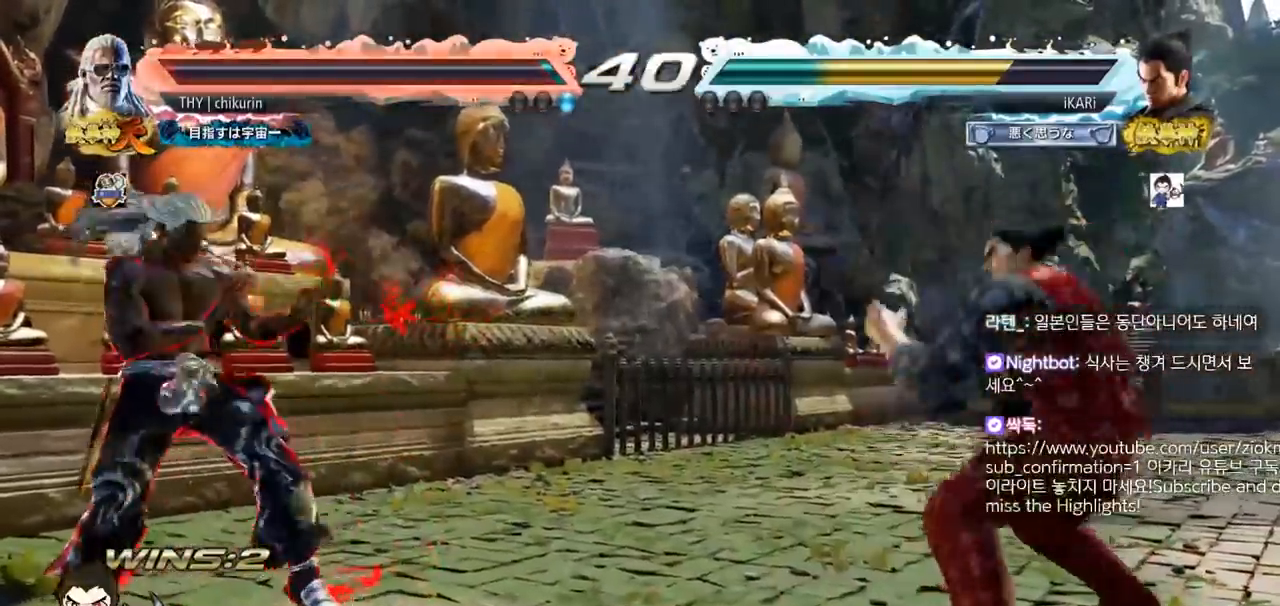
{"buttons": [], "left_stick": "right", "events": [[16, "left_stick", "center"], [167, "left_stick", "left"], [283, "left_stick", "right"]]}
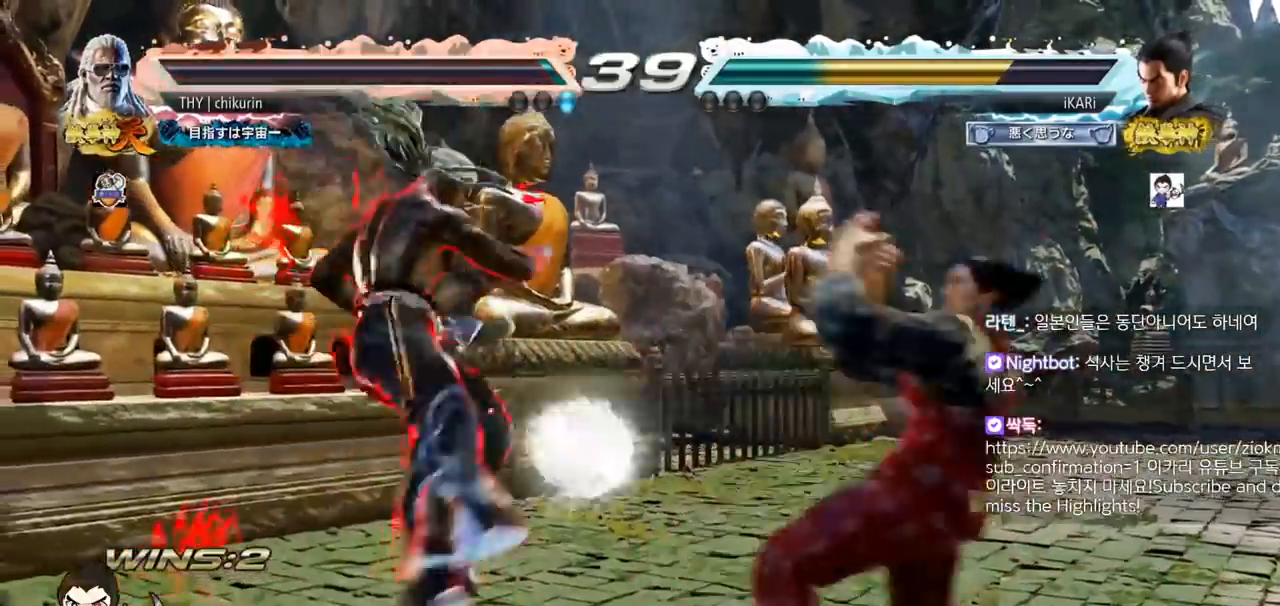
{"buttons": [], "left_stick": "right", "events": [[134, "left_stick", "center"], [217, "left_stick", "left"], [267, "left_stick", "center"], [334, "left_stick", "left"], [417, "left_stick", "center"], [467, "left_stick", "right"]]}
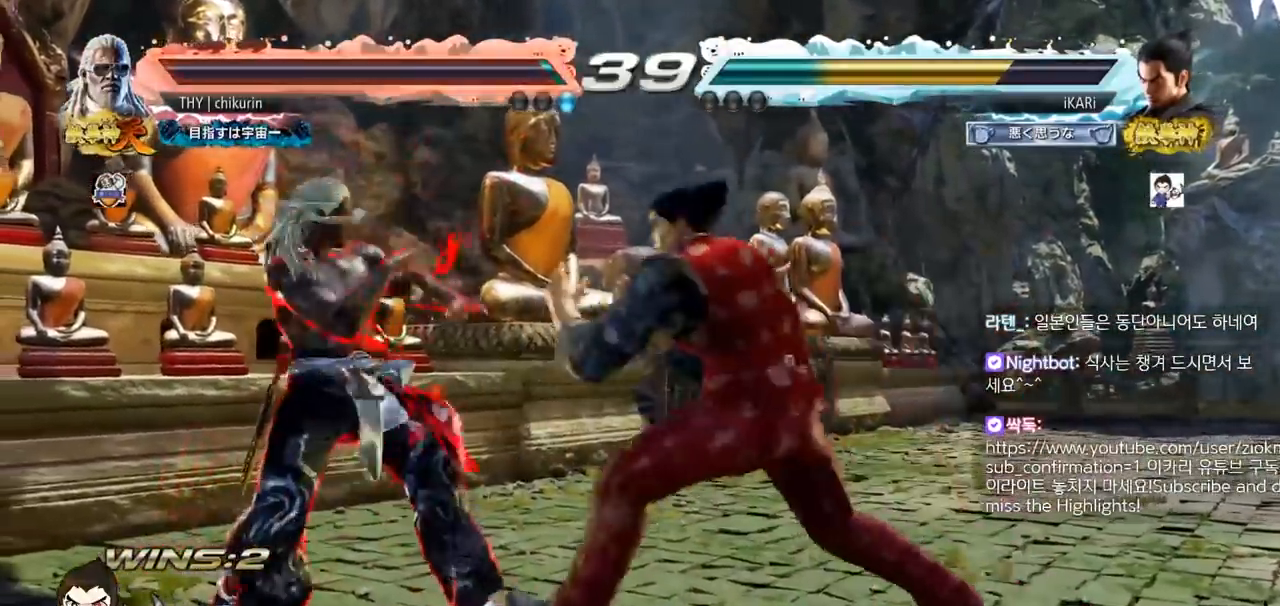
{"buttons": [], "left_stick": "right", "events": [[16, "left_stick", "center"], [83, "left_stick", "right"], [267, "left_stick", "down"], [350, "left_stick", "right"]]}
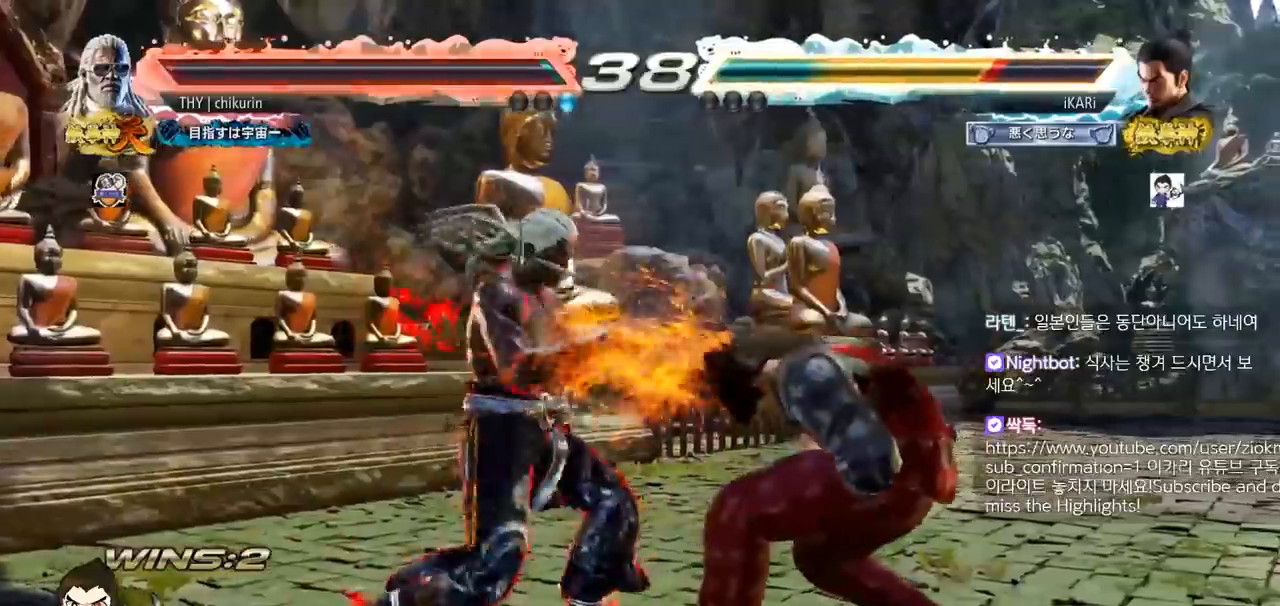
{"buttons": [], "left_stick": "right", "events": []}
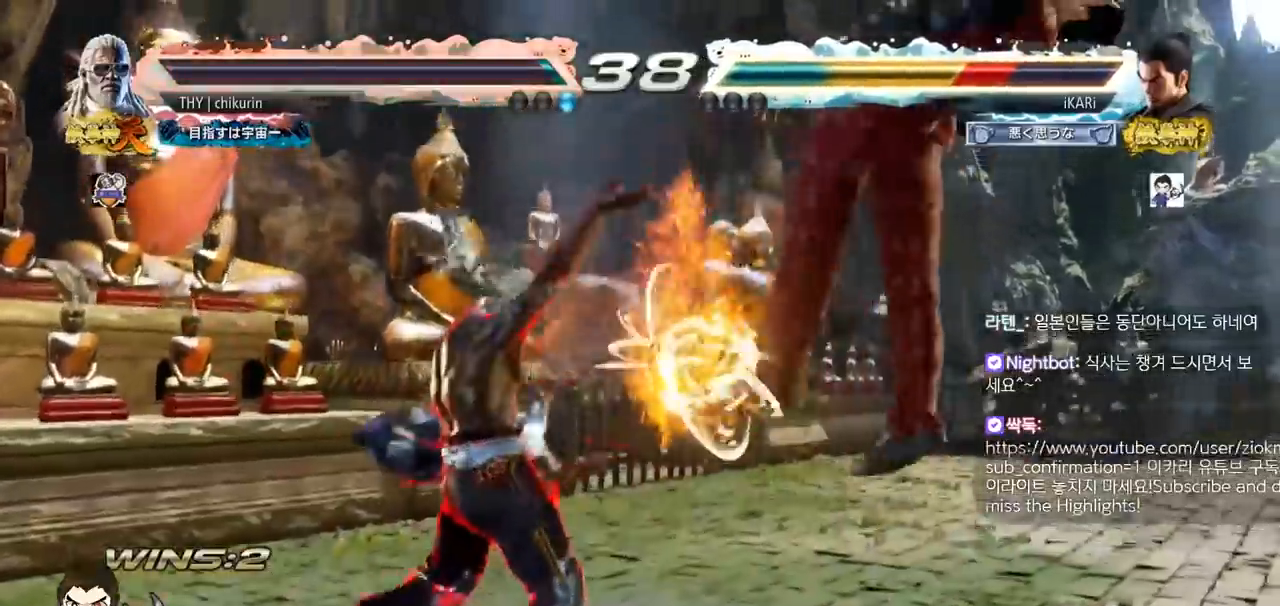
{"buttons": [], "left_stick": "center", "events": [[117, "left_stick", "center"]]}
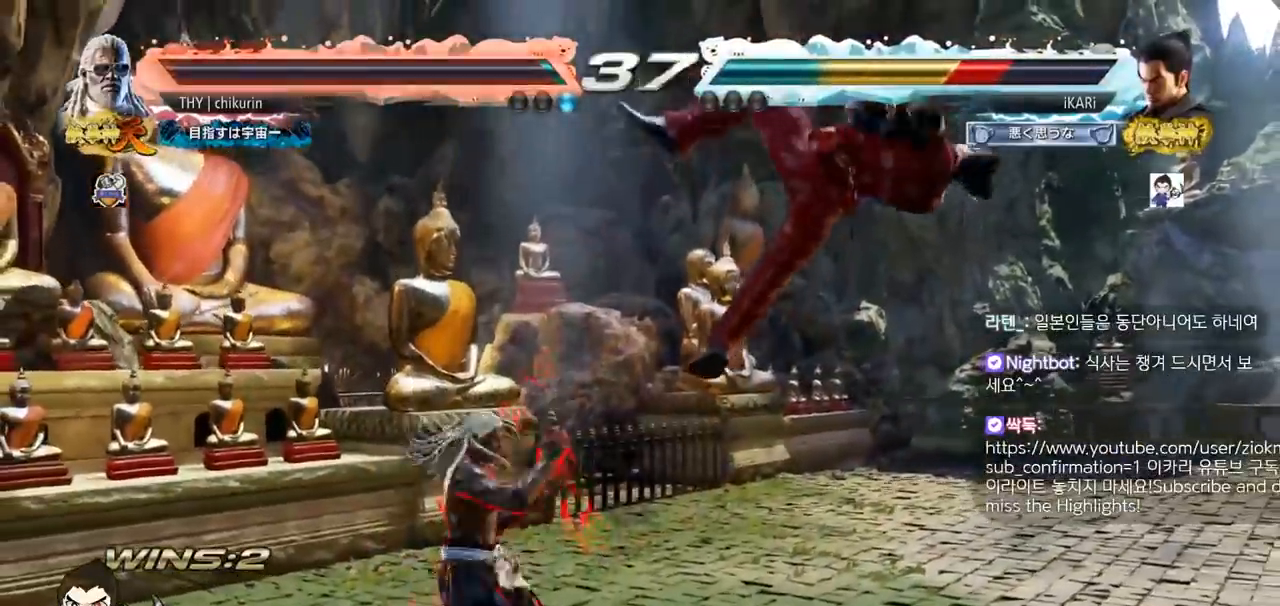
{"buttons": [], "left_stick": "center", "events": []}
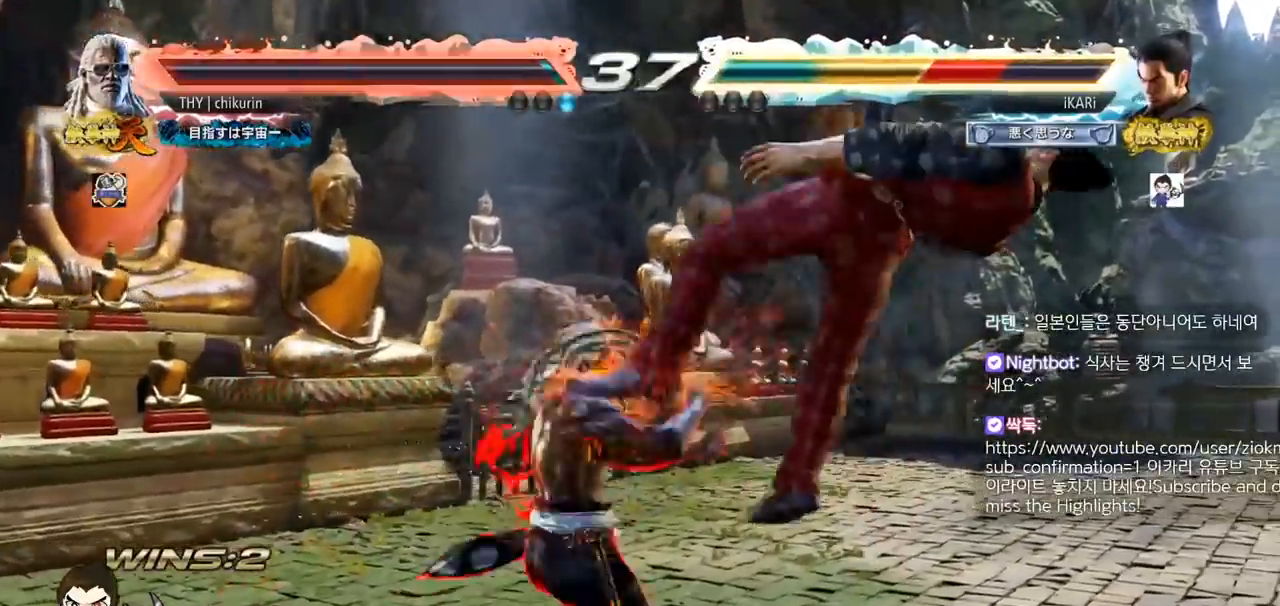
{"buttons": [], "left_stick": "center", "events": []}
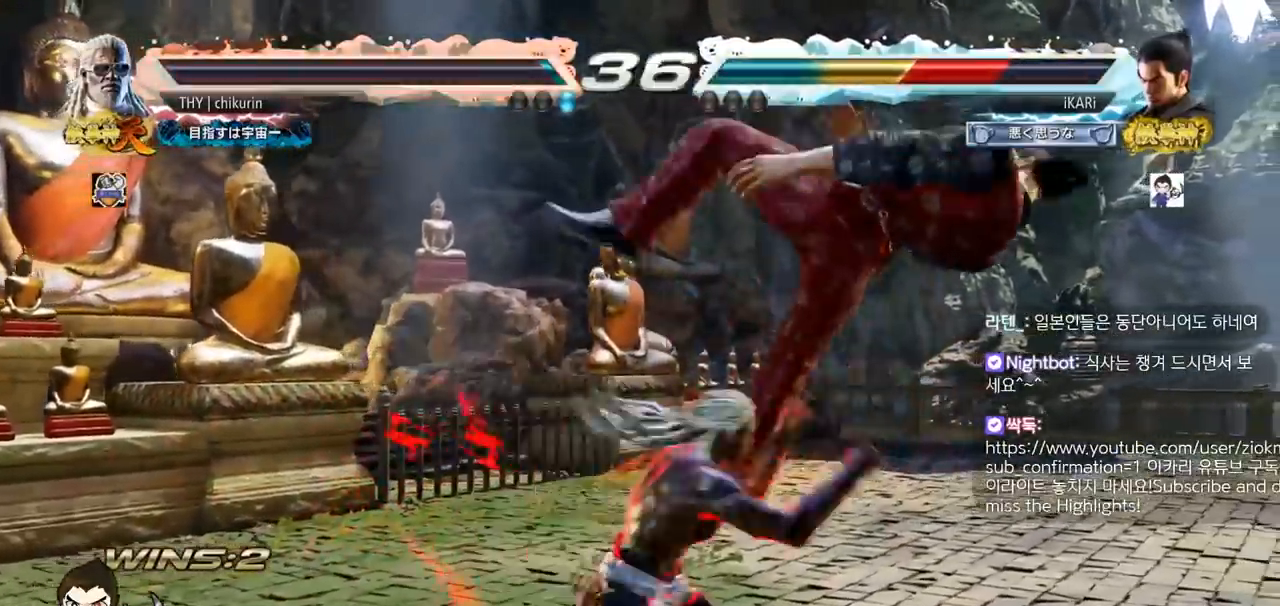
{"buttons": [], "left_stick": "center", "events": []}
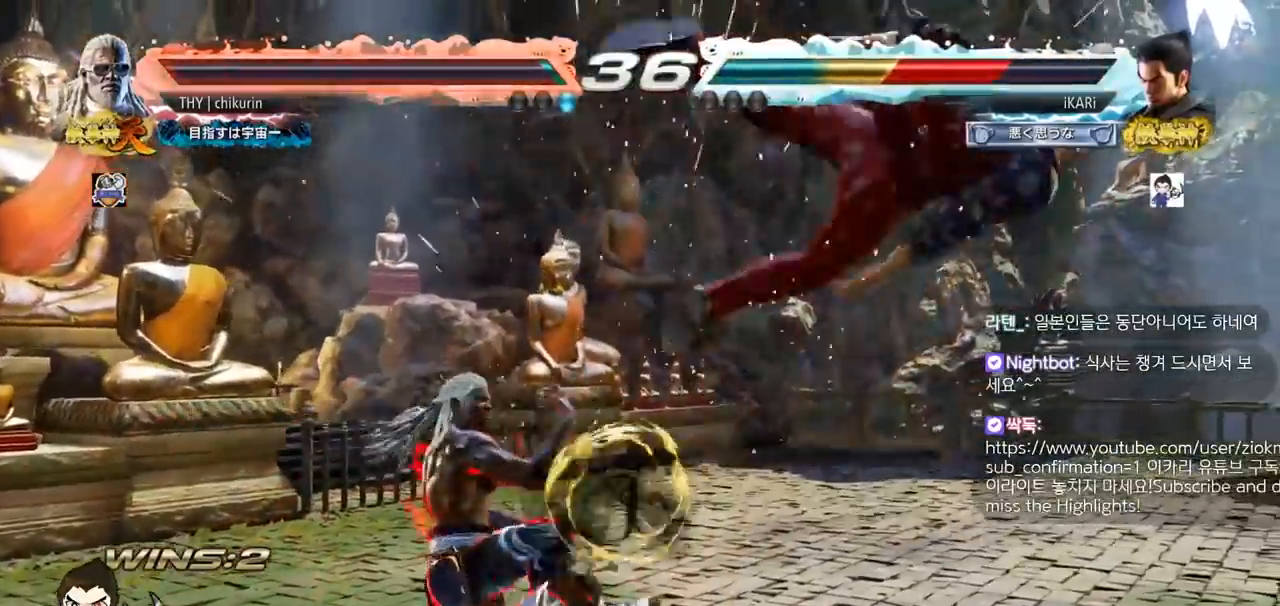
{"buttons": [], "left_stick": "center", "events": []}
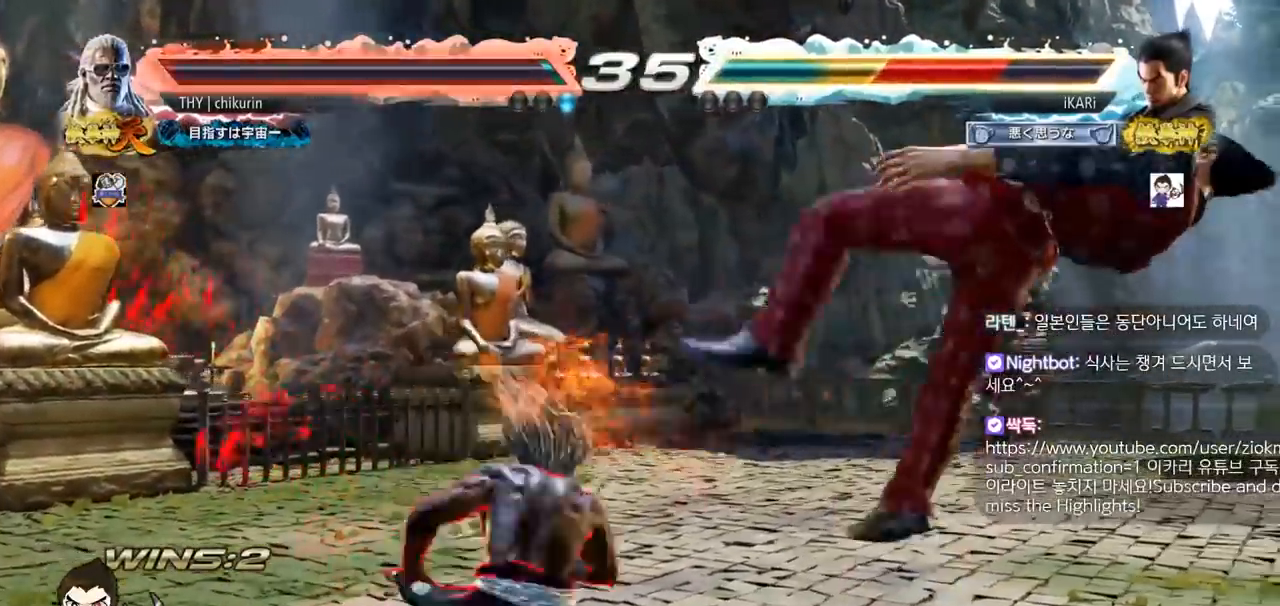
{"buttons": [], "left_stick": "center", "events": []}
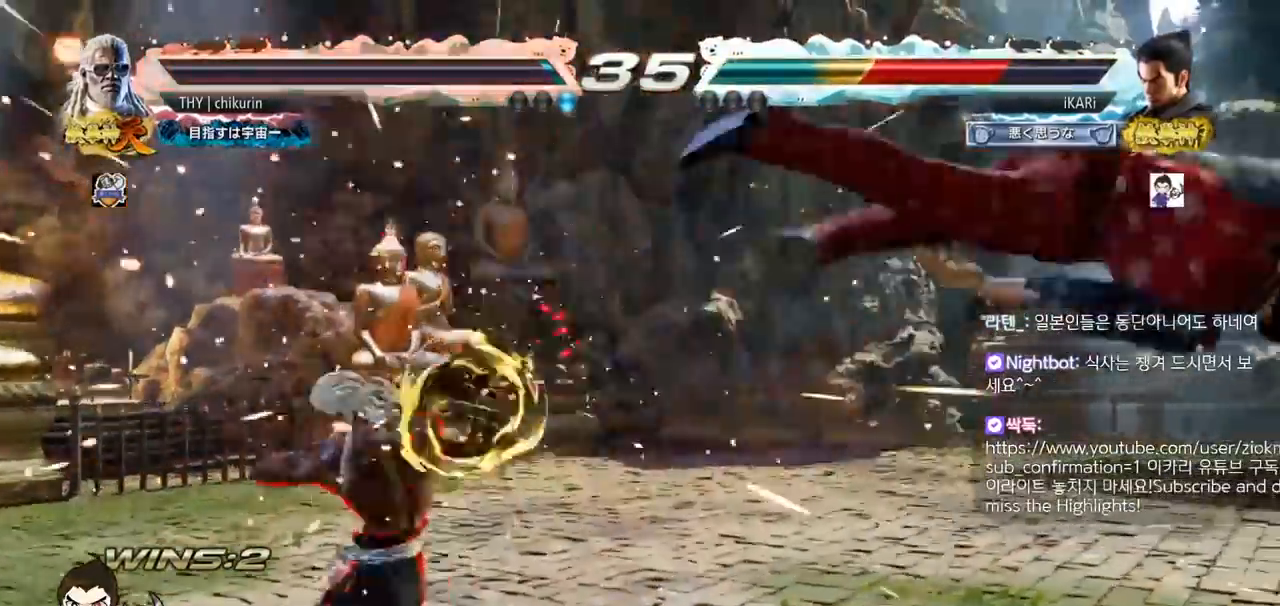
{"buttons": [], "left_stick": "center", "events": []}
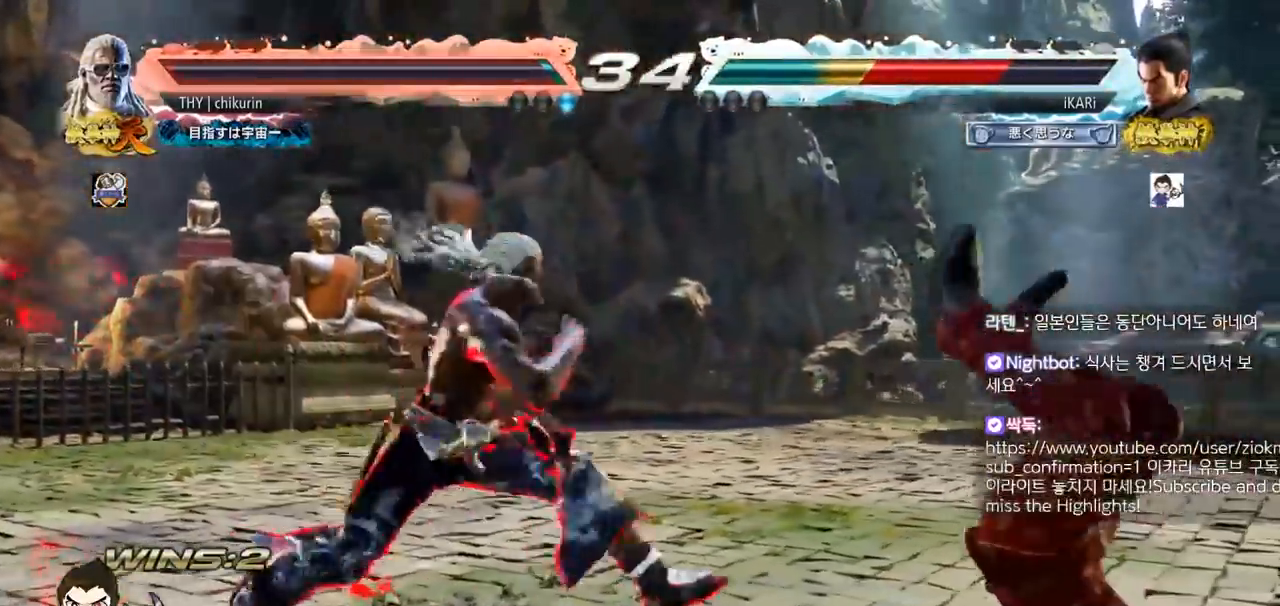
{"buttons": [], "left_stick": "center", "events": []}
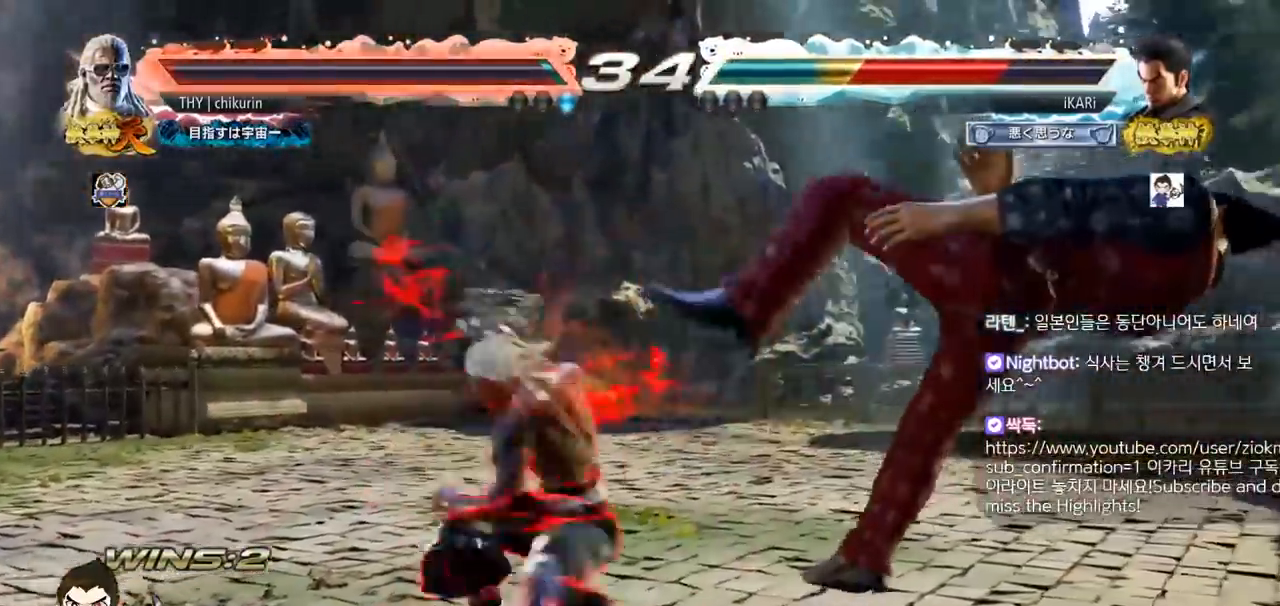
{"buttons": [], "left_stick": "center", "events": []}
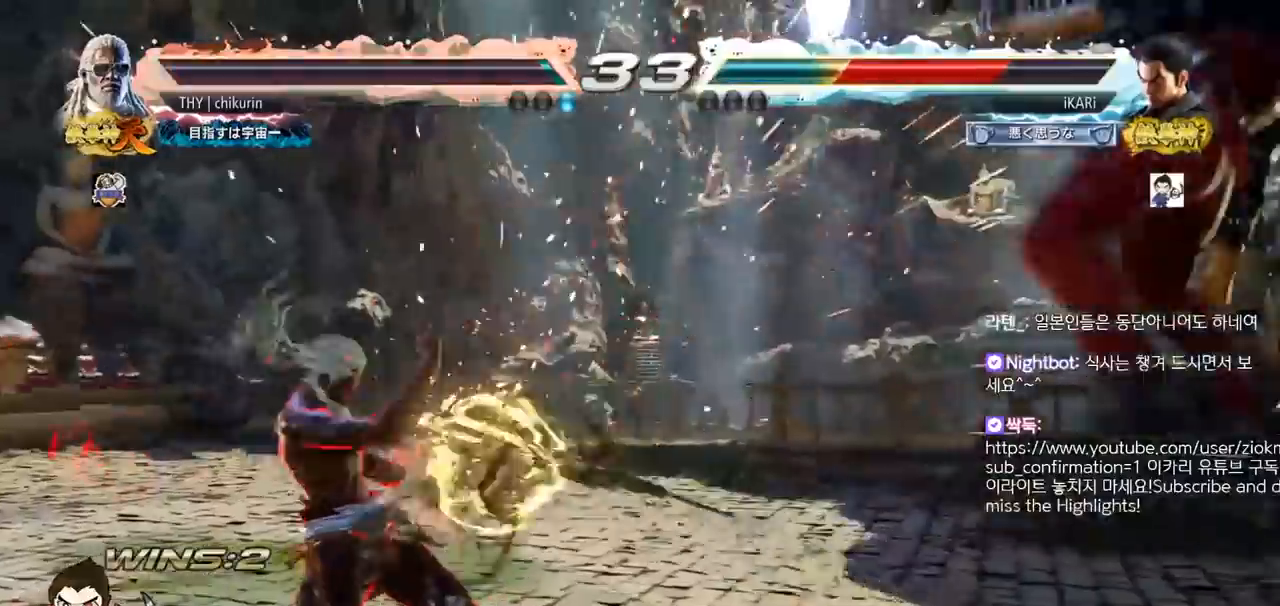
{"buttons": [], "left_stick": "center", "events": []}